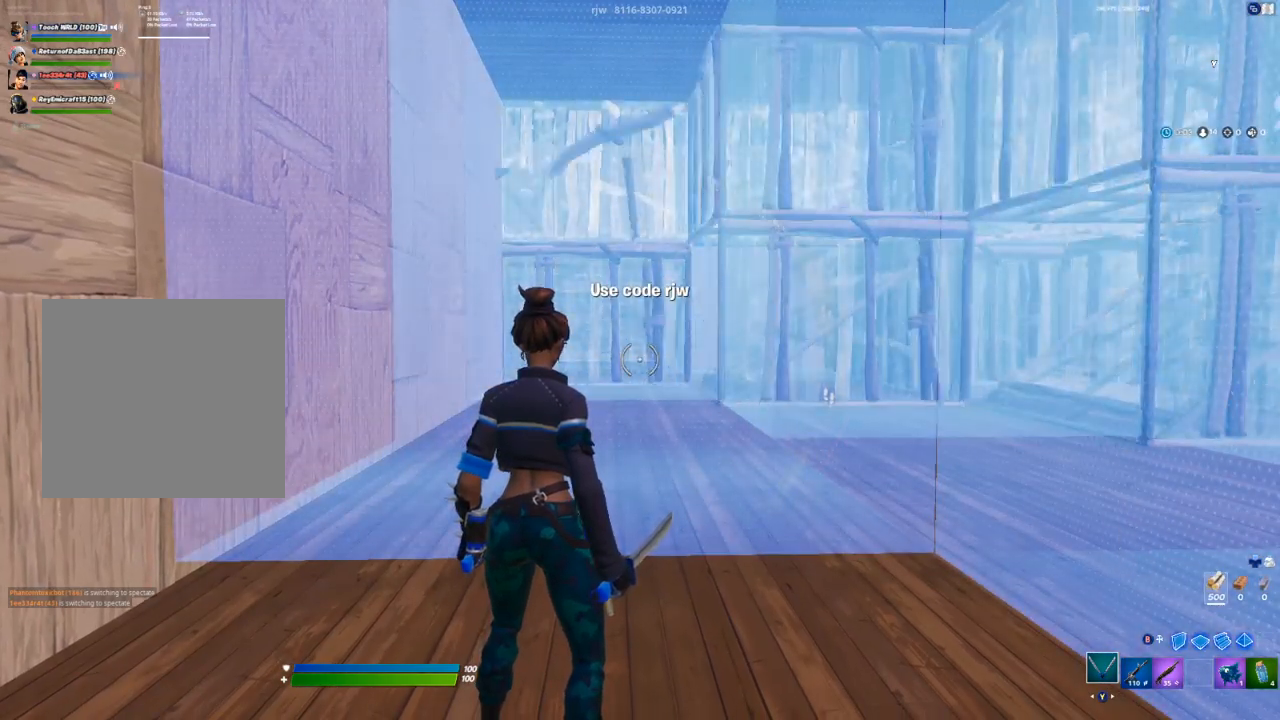
Gameplay with a controller (Xbox layout); each line is a JSON object with the inputs held at the frame after it (dt_ms = milliseconds from this image to that frame). "events" lists button and stick changes between this image and that frame as [ms after this image, input, new state], when the widget could be followed in between.
{"dt_ms": 500, "buttons": [], "left_stick": "center", "right_stick": "up-right", "events": [[367, "R2", "down"], [483, "right_stick", "up-right"], [500, "R2", "up"]]}
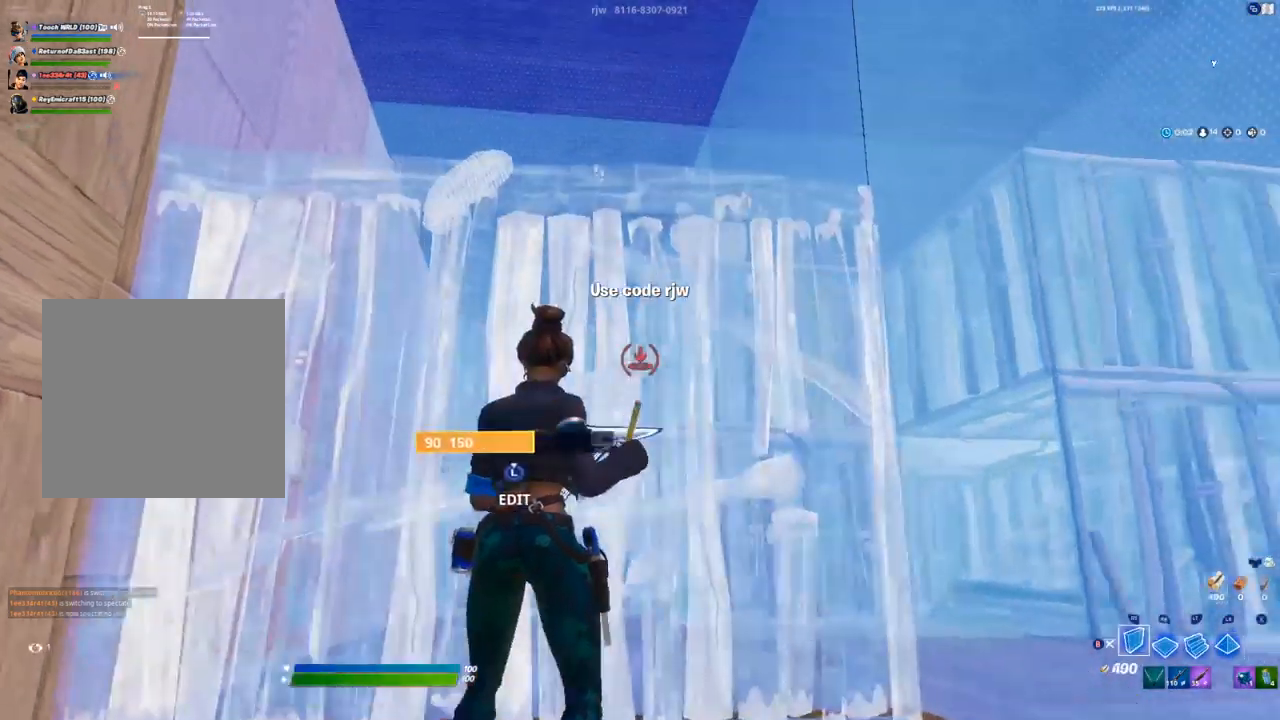
{"dt_ms": 500, "buttons": ["R2"], "left_stick": "center", "right_stick": "left", "events": [[83, "right_stick", "right"], [167, "R1", "down"], [283, "right_stick", "down-right"], [350, "R1", "up"], [383, "R2", "down"], [483, "right_stick", "left"]]}
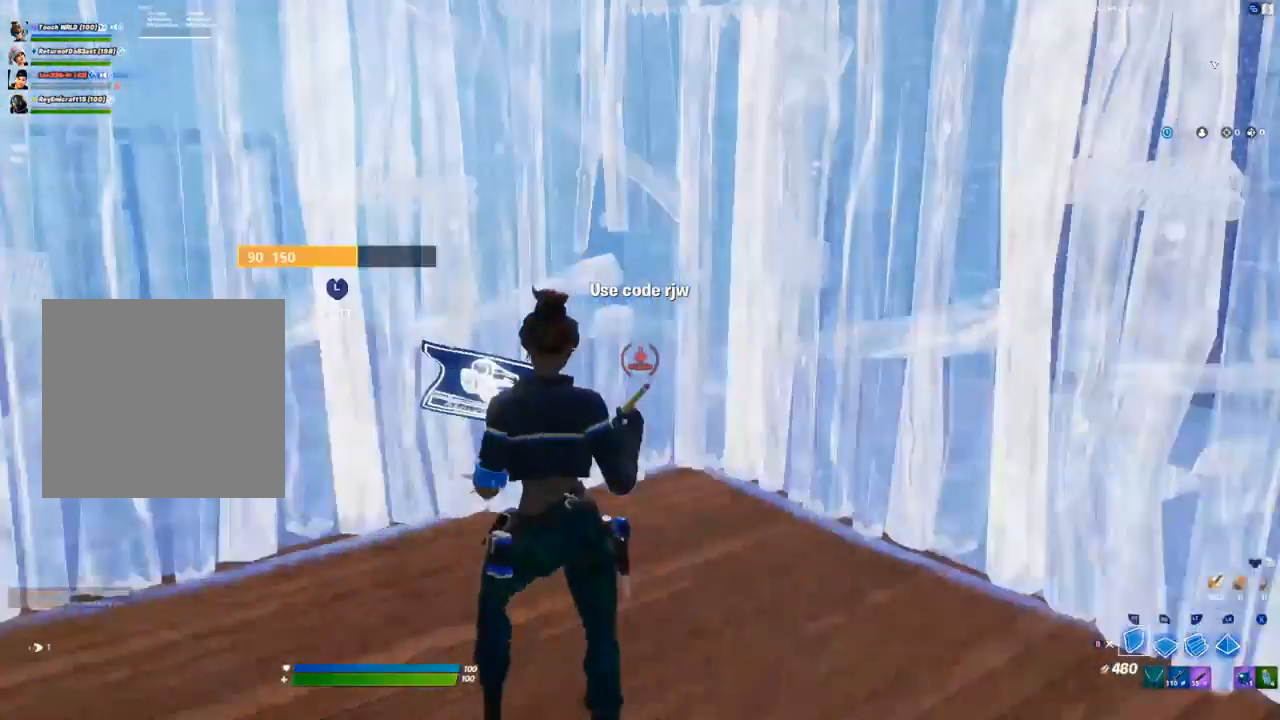
{"dt_ms": 500, "buttons": ["DPAD_UP"], "left_stick": "center", "right_stick": "center", "events": [[83, "right_stick", "right"], [183, "R2", "up"], [183, "right_stick", "center"], [433, "DPAD_UP", "down"]]}
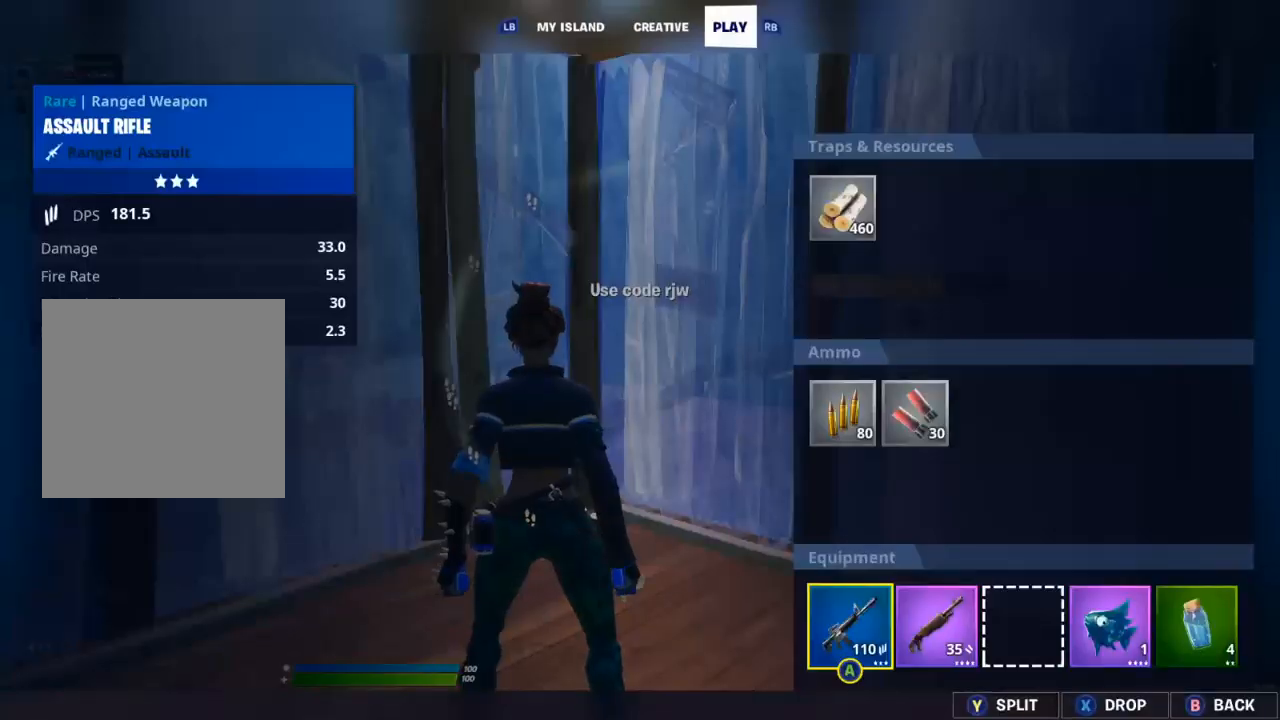
{"dt_ms": 500, "buttons": [], "left_stick": "center", "right_stick": "center", "events": [[50, "DPAD_UP", "up"], [83, "A", "down"], [150, "A", "up"], [167, "DPAD_LEFT", "down"], [250, "DPAD_LEFT", "up"], [283, "A", "down"], [317, "A", "up"], [383, "DPAD_RIGHT", "down"], [483, "DPAD_RIGHT", "up"]]}
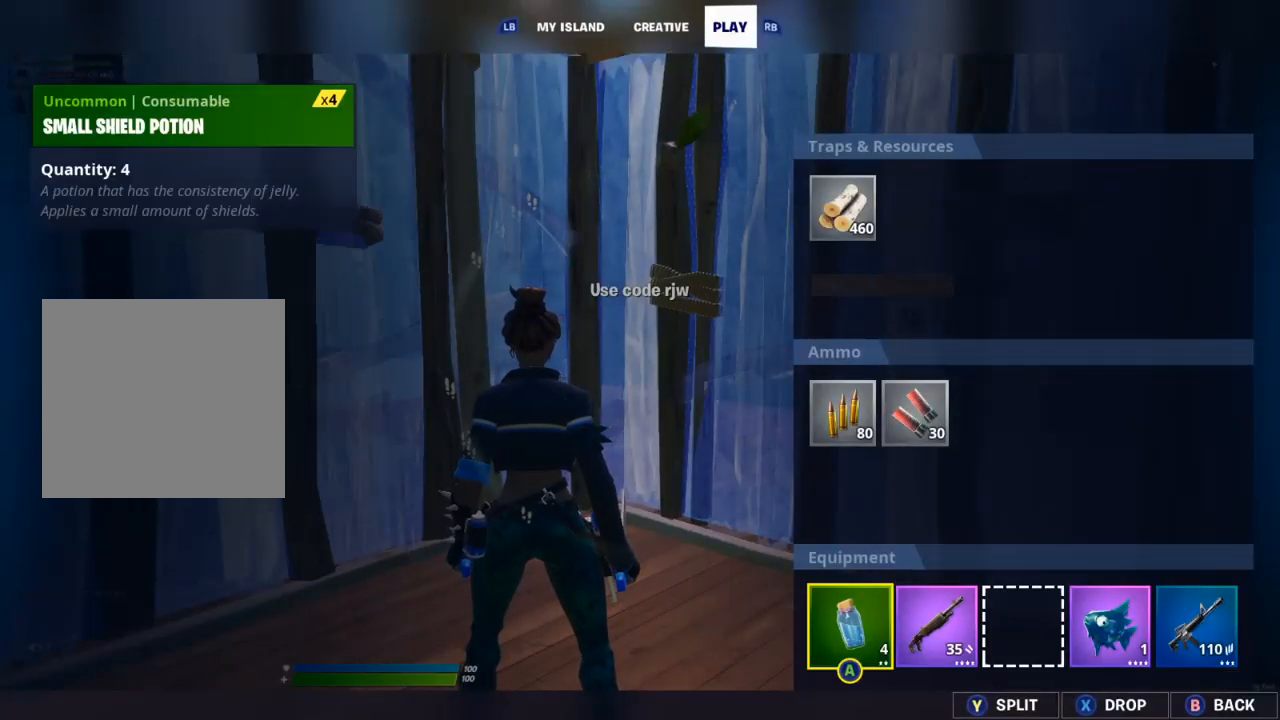
{"dt_ms": 500, "buttons": ["DPAD_RIGHT"], "left_stick": "center", "right_stick": "center", "events": [[50, "DPAD_RIGHT", "down"], [117, "DPAD_RIGHT", "up"], [183, "A", "down"], [233, "A", "up"], [267, "DPAD_LEFT", "down"], [350, "DPAD_LEFT", "up"], [383, "A", "down"], [433, "A", "up"], [500, "DPAD_RIGHT", "down"]]}
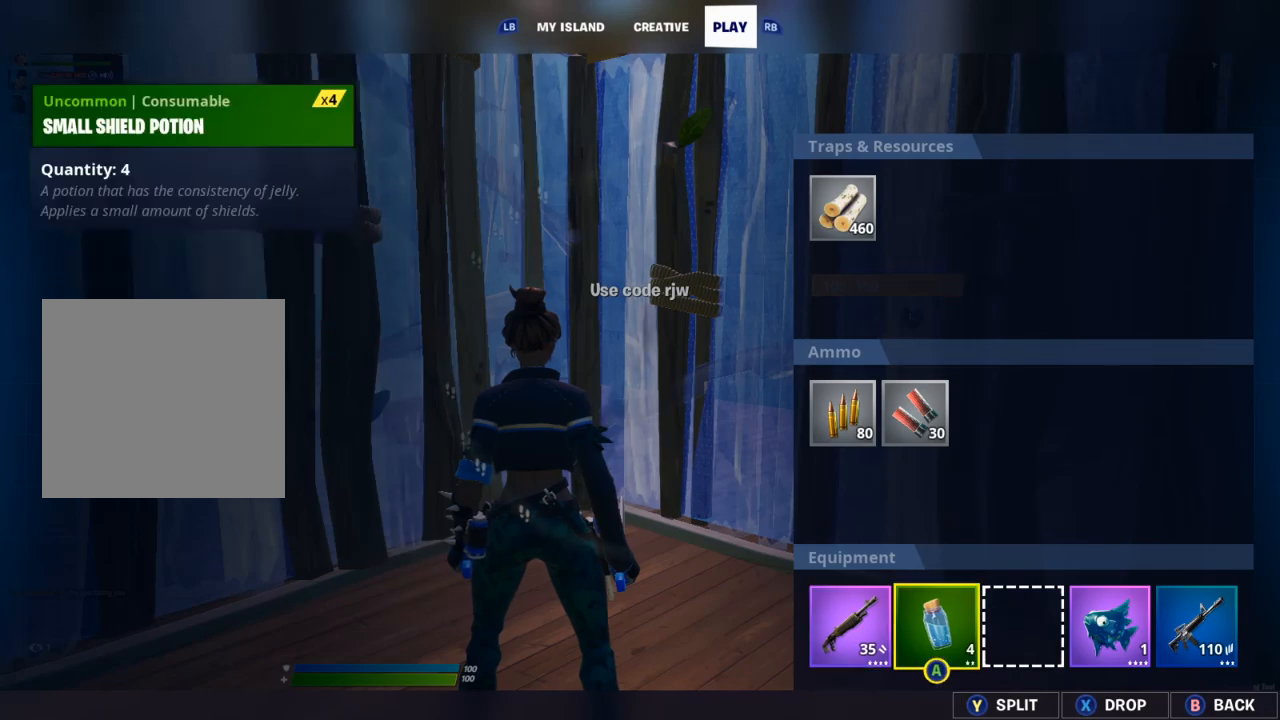
{"dt_ms": 500, "buttons": ["B"], "left_stick": "center", "right_stick": "center"}
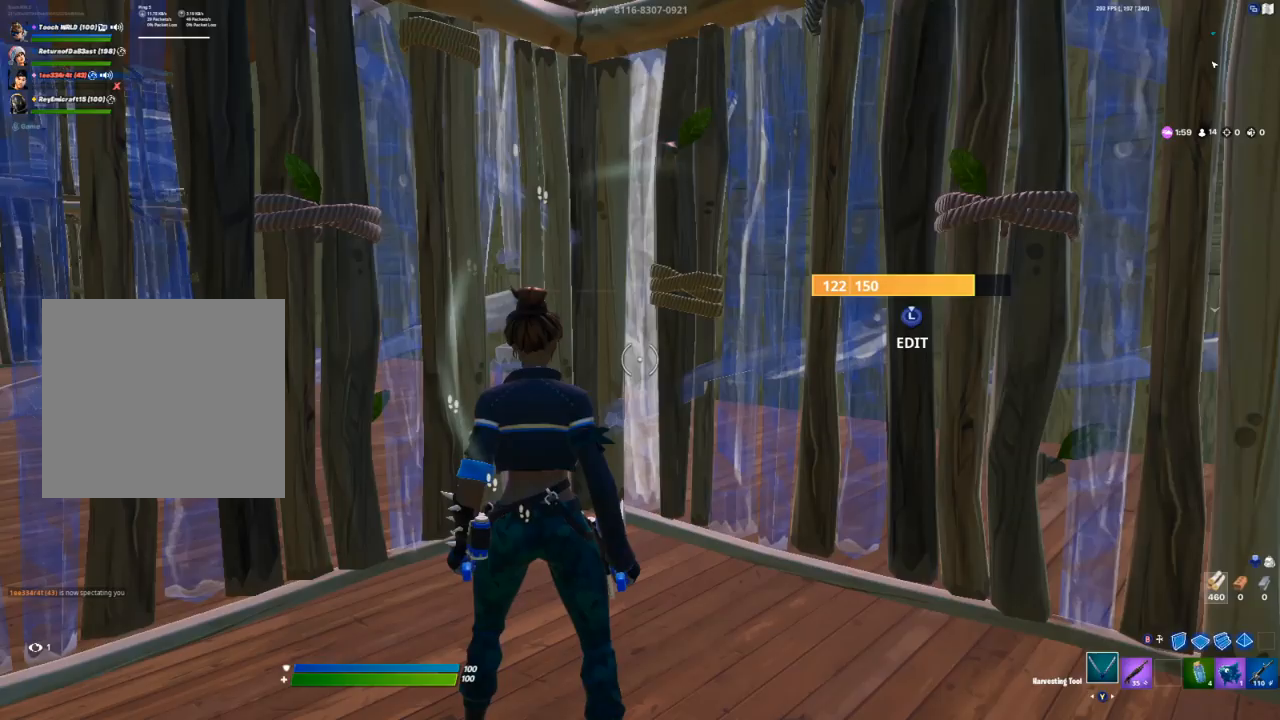
{"dt_ms": 500, "buttons": [], "left_stick": "right", "right_stick": "left"}
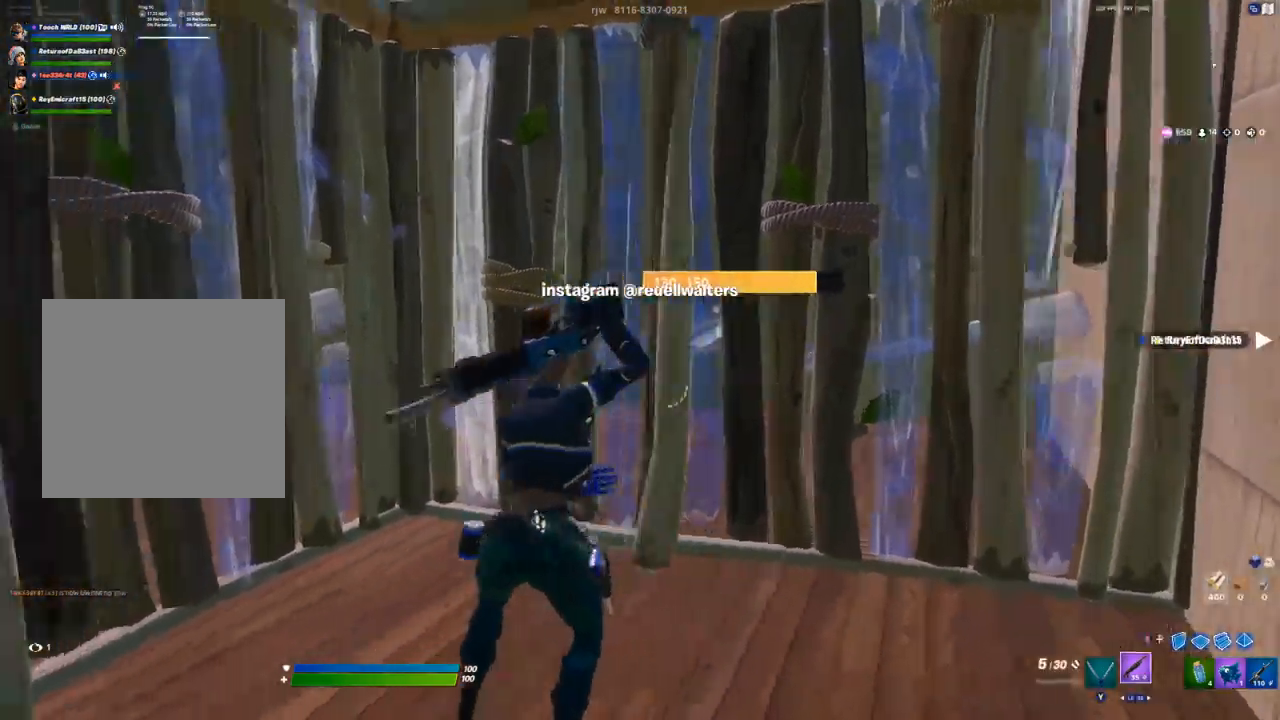
{"dt_ms": 500, "buttons": [], "left_stick": "down-right", "right_stick": "up-left", "events": [[83, "left_stick", "down-right"], [150, "right_stick", "center"], [400, "right_stick", "left"], [483, "right_stick", "up-left"]]}
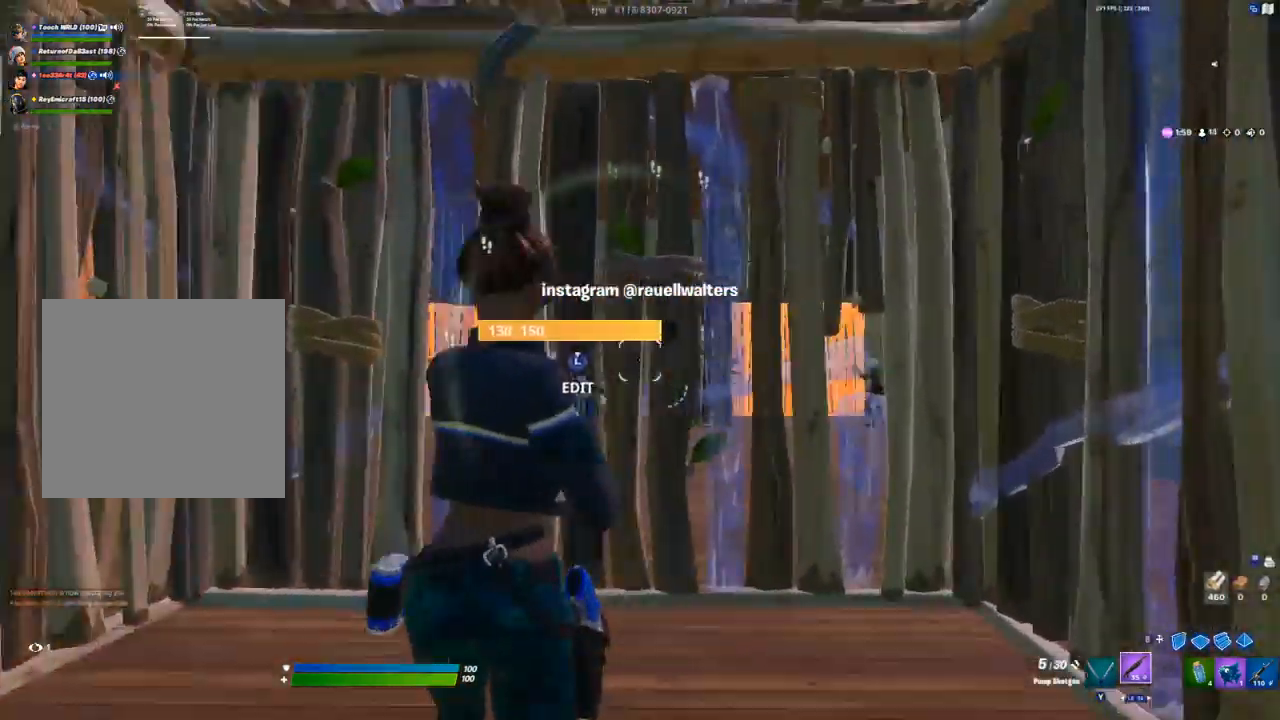
{"dt_ms": 500, "buttons": [], "left_stick": "center", "right_stick": "center", "events": [[17, "right_stick", "up"], [250, "right_stick", "center"], [267, "L1", "down"], [367, "L1", "up"], [433, "left_stick", "center"]]}
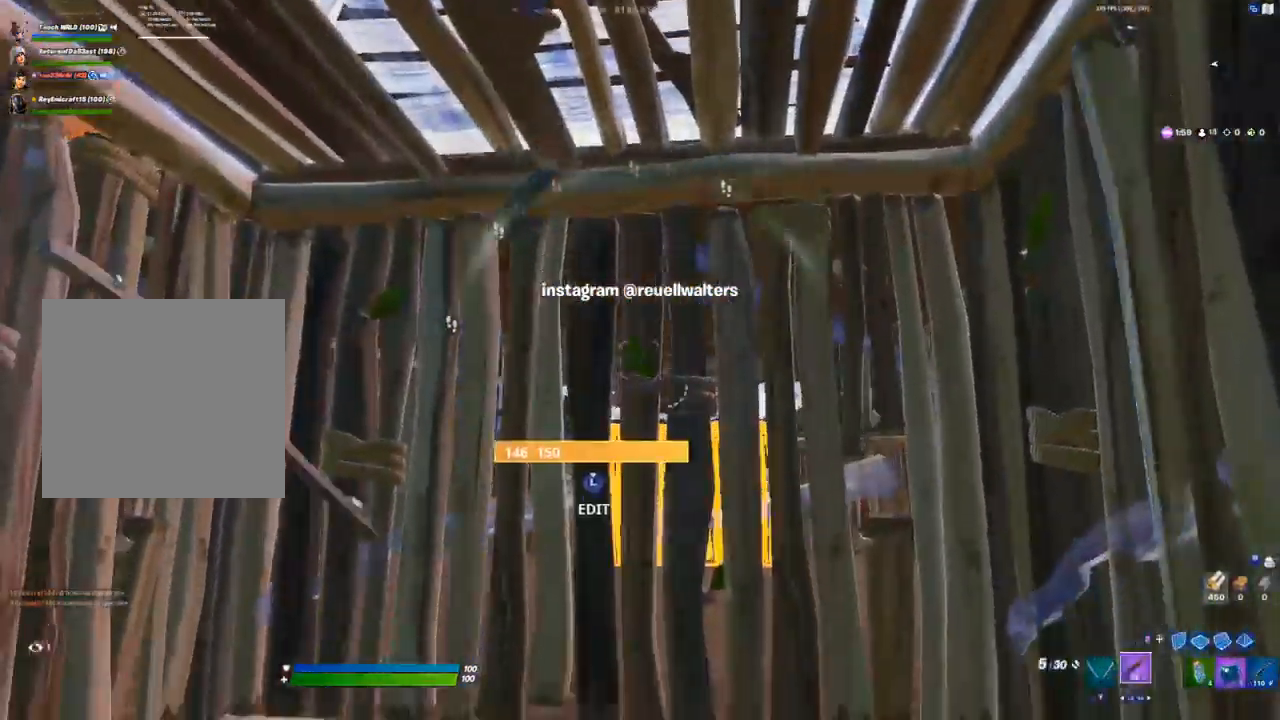
{"dt_ms": 1000, "buttons": [], "left_stick": "left", "right_stick": "center"}
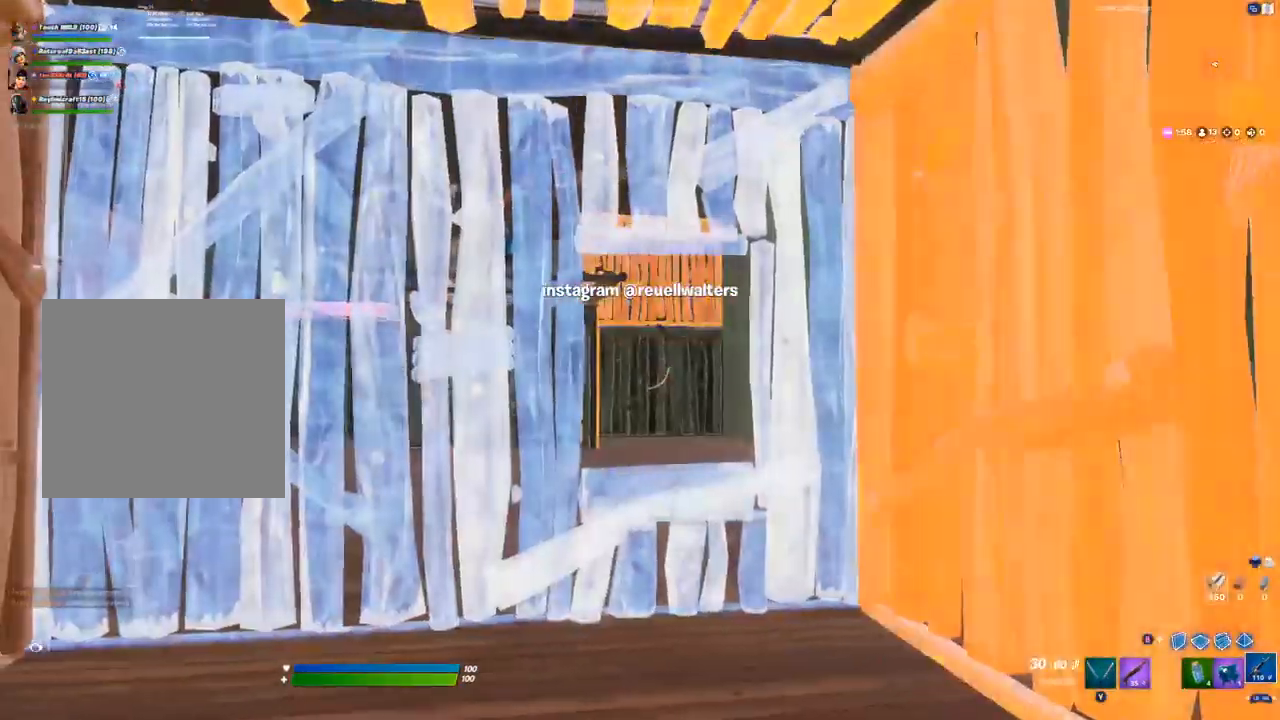
{"dt_ms": 500, "buttons": ["L2"], "left_stick": "up", "right_stick": "center", "events": [[33, "left_stick", "up-left"], [317, "left_stick", "up"], [467, "L2", "down"]]}
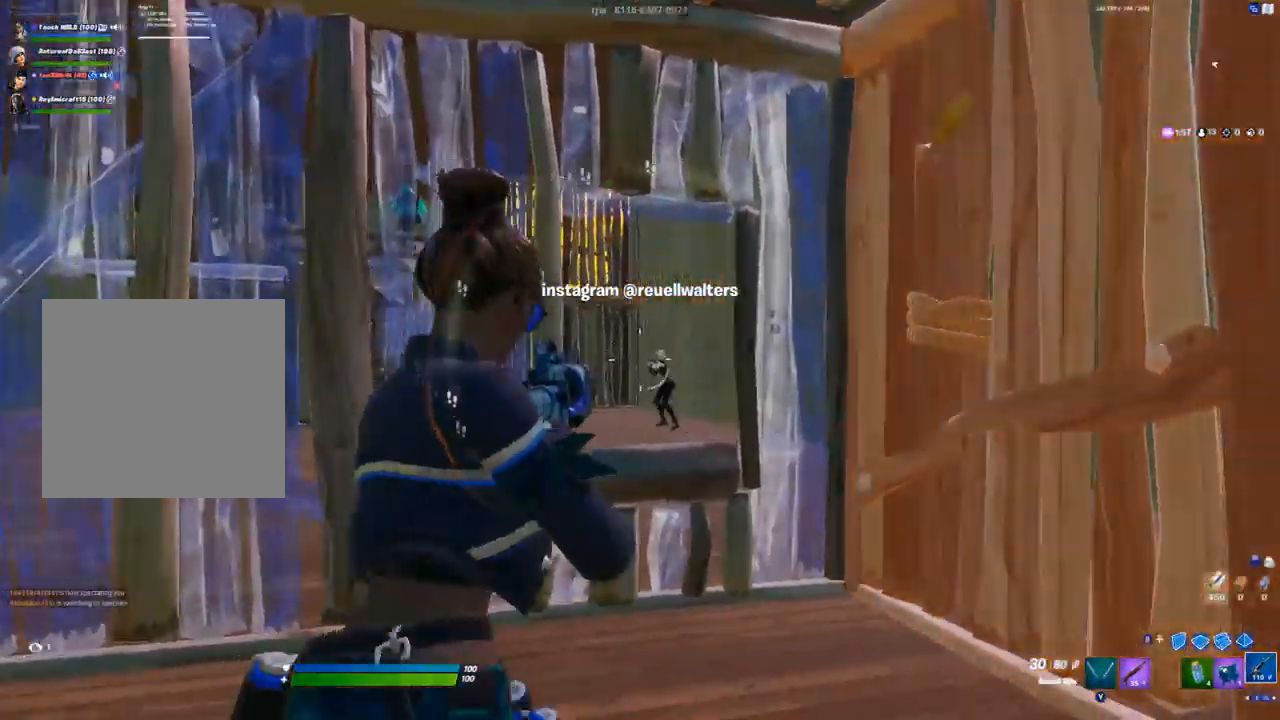
{"dt_ms": 500, "buttons": ["L2", "R2"], "left_stick": "center", "right_stick": "center", "events": [[17, "left_stick", "right"], [50, "R2", "down"], [150, "left_stick", "center"], [317, "right_stick", "down-left"], [383, "right_stick", "center"]]}
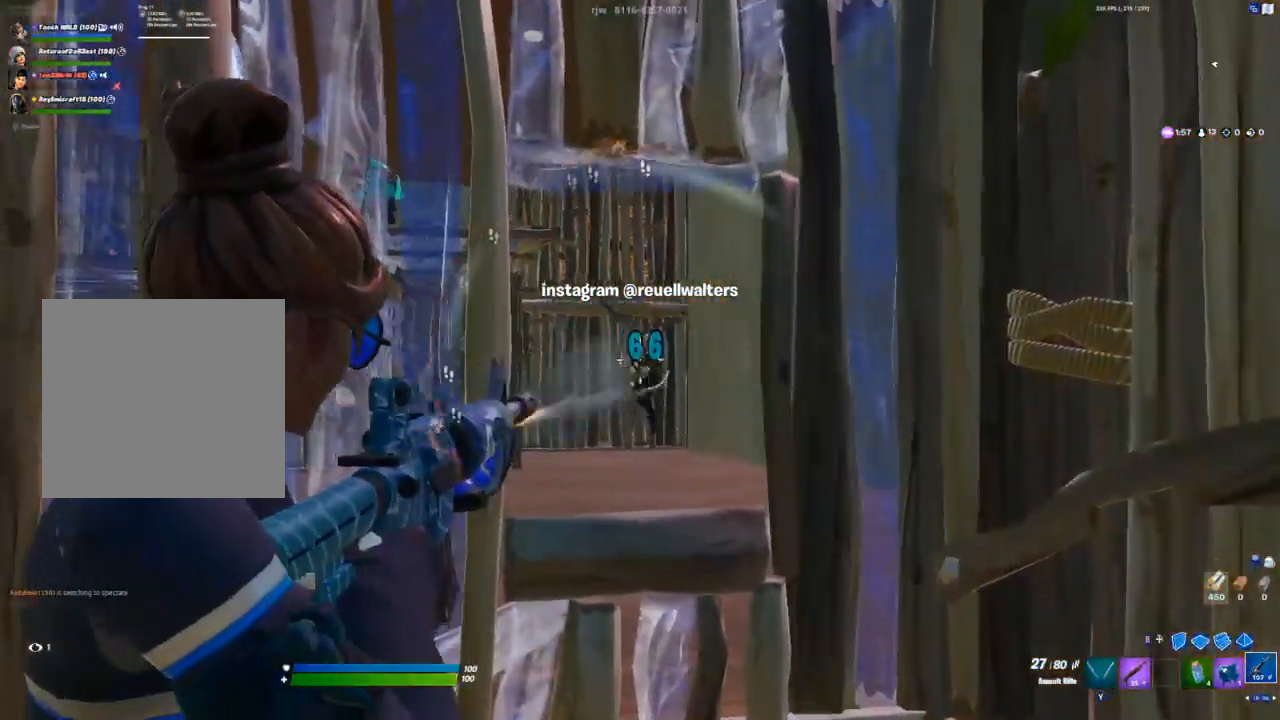
{"dt_ms": 500, "buttons": ["L2", "R2"], "left_stick": "center", "right_stick": "center", "events": []}
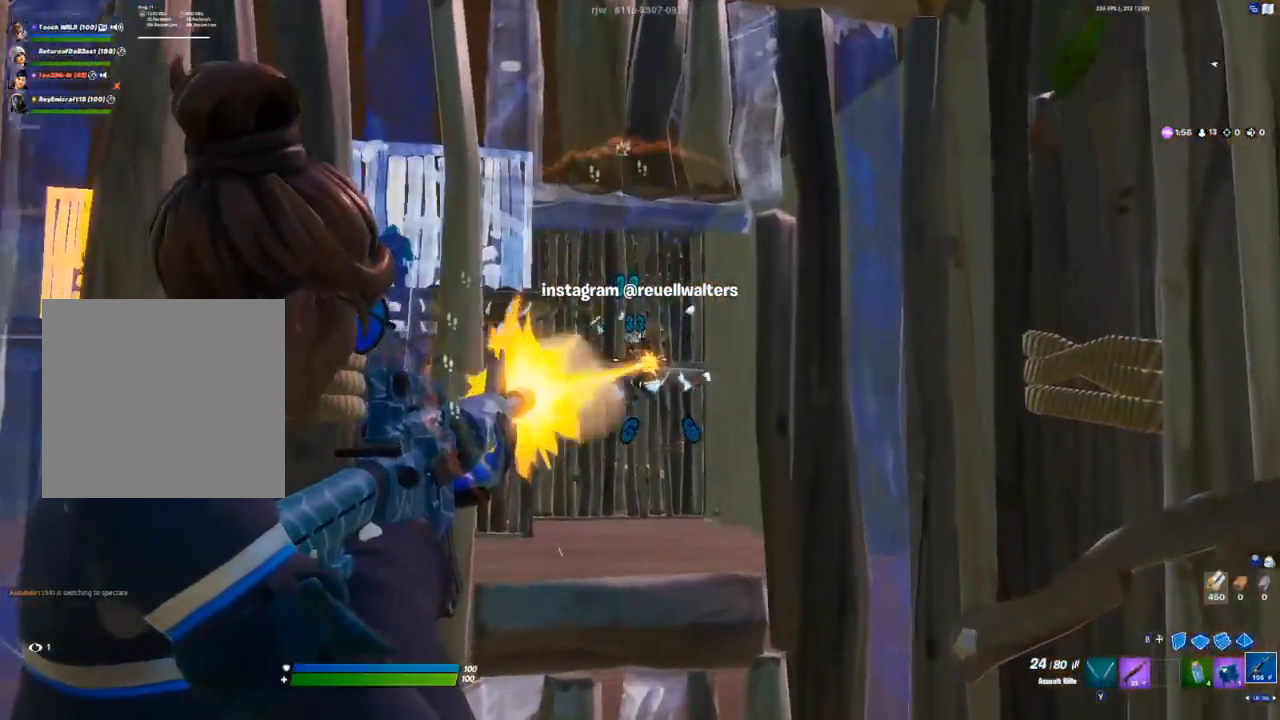
{"dt_ms": 500, "buttons": ["L2", "R2"], "left_stick": "center", "right_stick": "center", "events": [[100, "right_stick", "down"], [367, "right_stick", "center"]]}
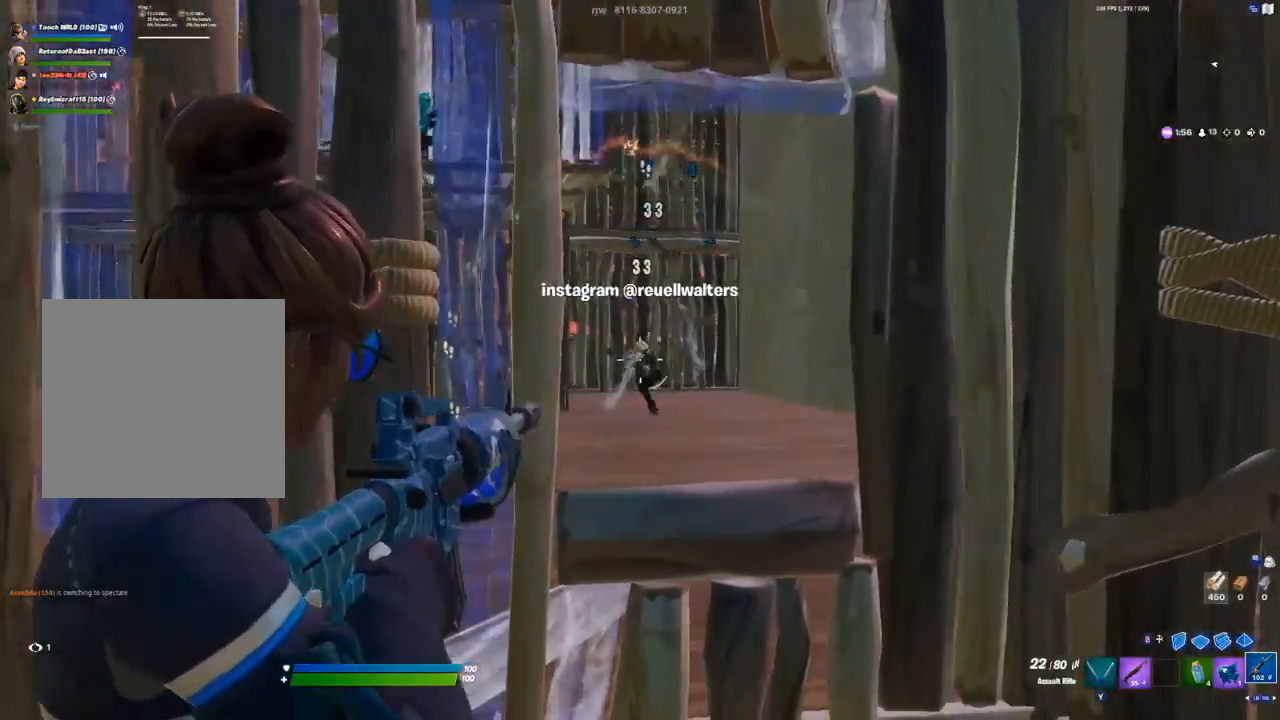
{"dt_ms": 500, "buttons": [], "left_stick": "right", "right_stick": "center", "events": [[50, "R2", "up"], [50, "right_stick", "left"], [100, "L2", "up"], [200, "right_stick", "center"], [350, "right_stick", "up"], [417, "left_stick", "right"], [500, "right_stick", "center"]]}
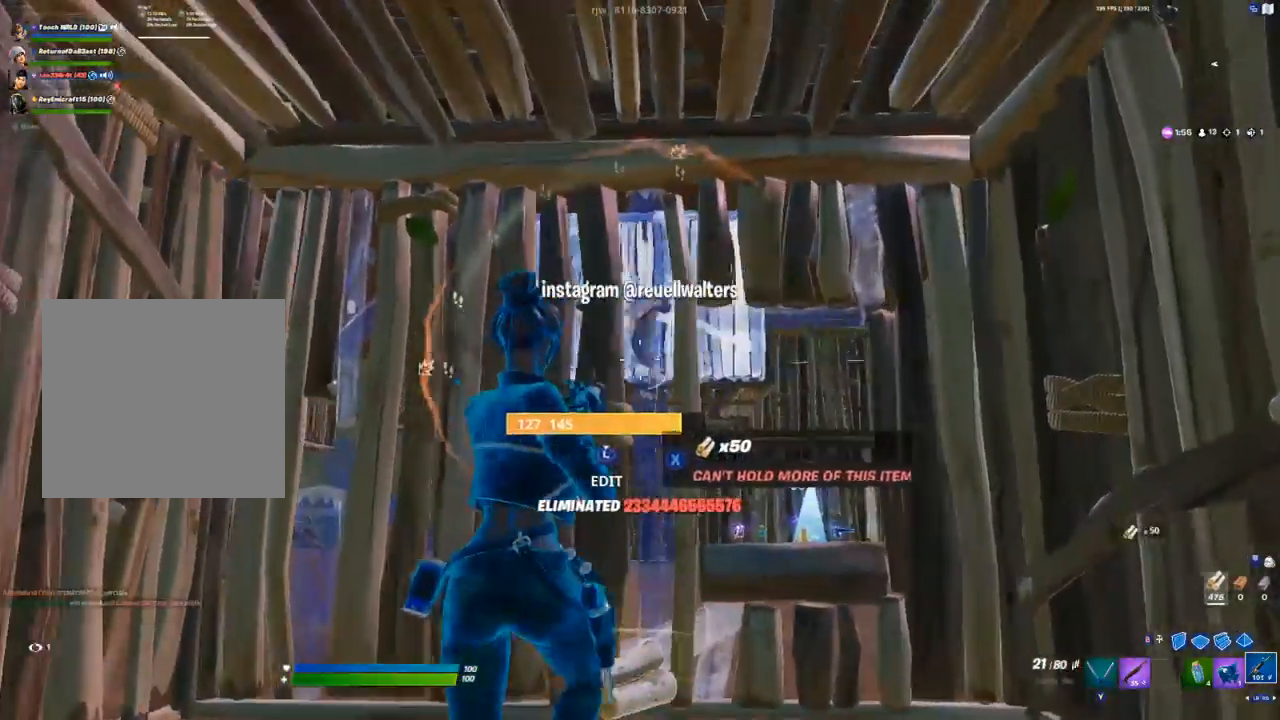
{"dt_ms": 500, "buttons": ["L2", "R2"], "left_stick": "up", "right_stick": "center", "events": [[67, "L2", "down"], [417, "R2", "down"], [467, "left_stick", "up"]]}
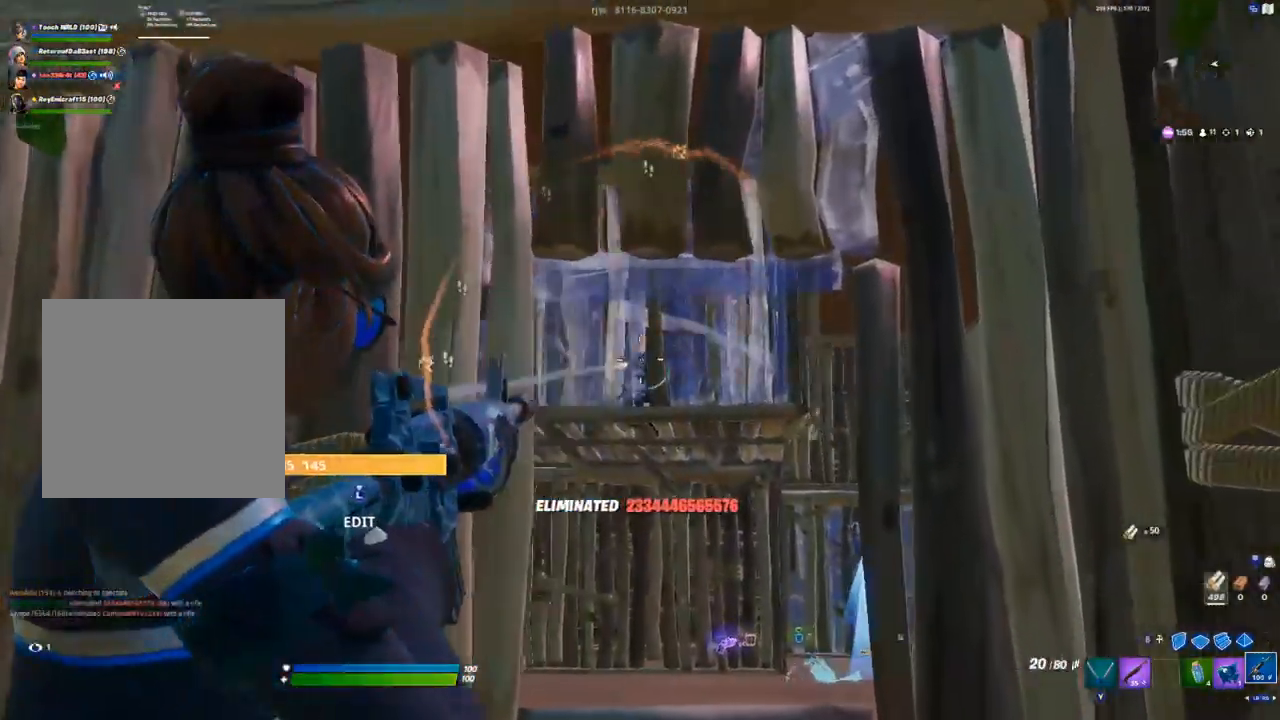
{"dt_ms": 500, "buttons": ["L2", "R2"], "left_stick": "down-left", "right_stick": "center", "events": [[217, "left_stick", "center"], [433, "left_stick", "down-left"]]}
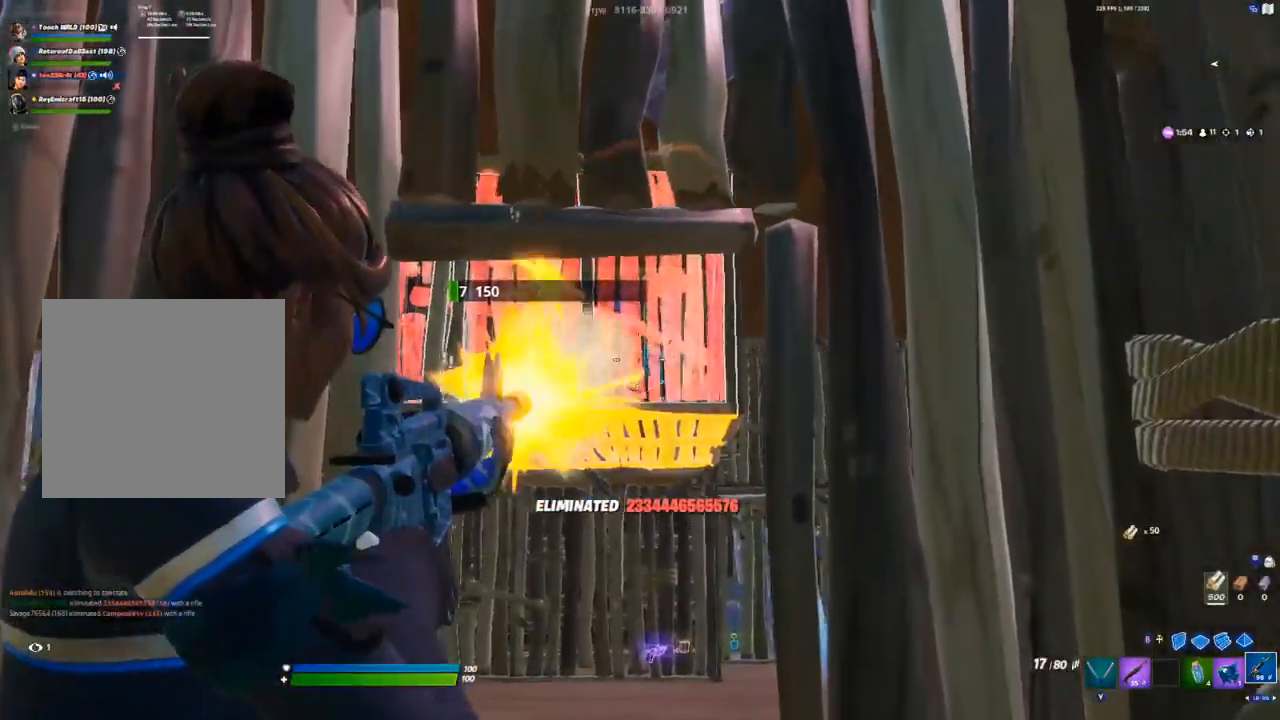
{"dt_ms": 500, "buttons": ["L2", "R2"], "left_stick": "down", "right_stick": "center", "events": [[400, "left_stick", "down"]]}
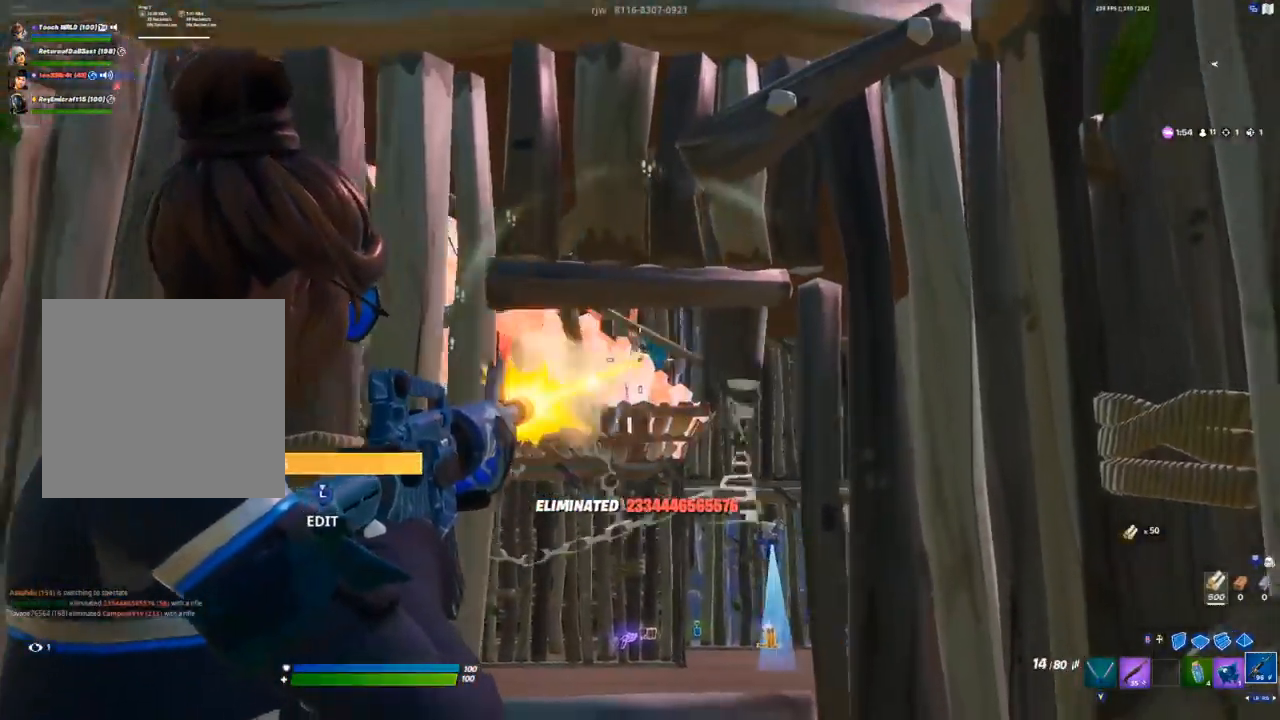
{"dt_ms": 500, "buttons": [], "left_stick": "down-left", "right_stick": "down-left", "events": [[83, "left_stick", "down-left"], [217, "left_stick", "center"], [417, "left_stick", "down-left"], [467, "R2", "up"], [483, "L2", "up"], [500, "right_stick", "down-left"]]}
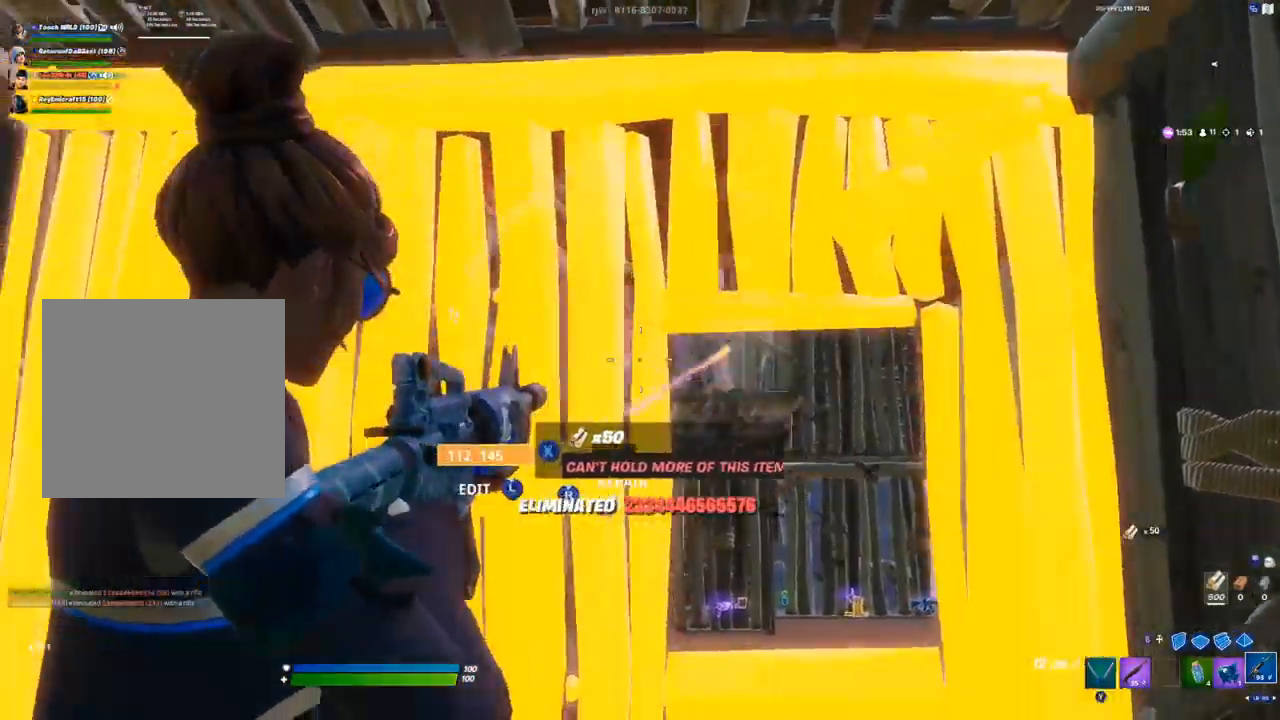
{"dt_ms": 500, "buttons": [], "left_stick": "down-left", "right_stick": "left", "events": [[150, "L3", "down"], [217, "R1", "down"], [267, "L1", "down"], [300, "L3", "up"], [300, "R1", "up"], [317, "right_stick", "left"], [367, "L1", "up"]]}
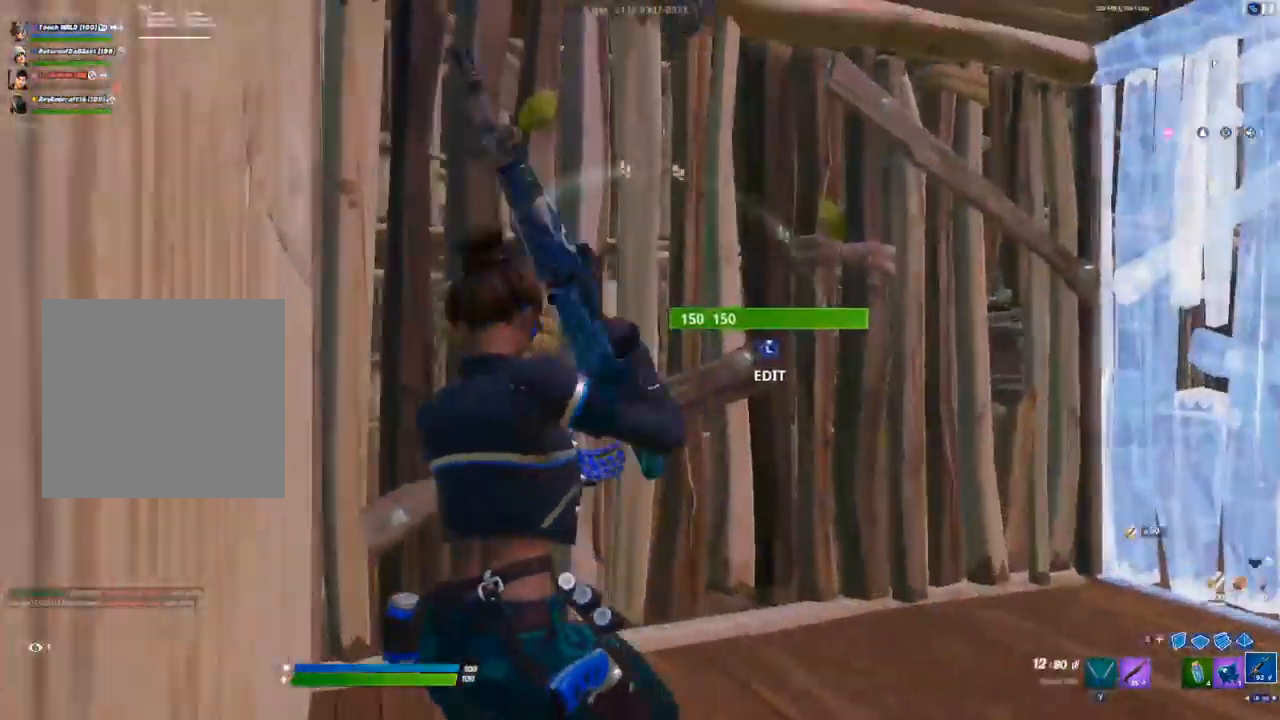
{"dt_ms": 500, "buttons": [], "left_stick": "center", "right_stick": "center", "events": [[17, "left_stick", "center"], [17, "right_stick", "center"], [267, "X", "down"], [333, "X", "up"], [417, "X", "down"], [467, "X", "up"]]}
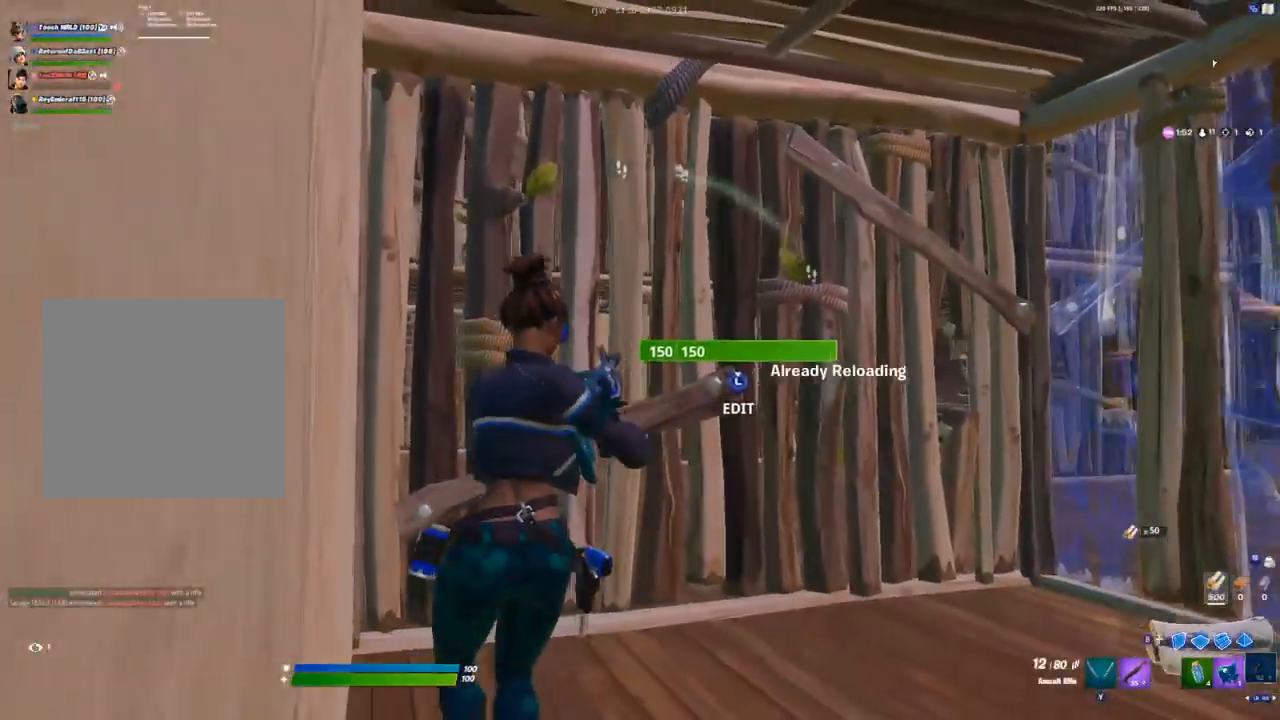
{"dt_ms": 500, "buttons": [], "left_stick": "up", "right_stick": "center", "events": [[250, "right_stick", "right"], [350, "right_stick", "center"], [383, "left_stick", "up"]]}